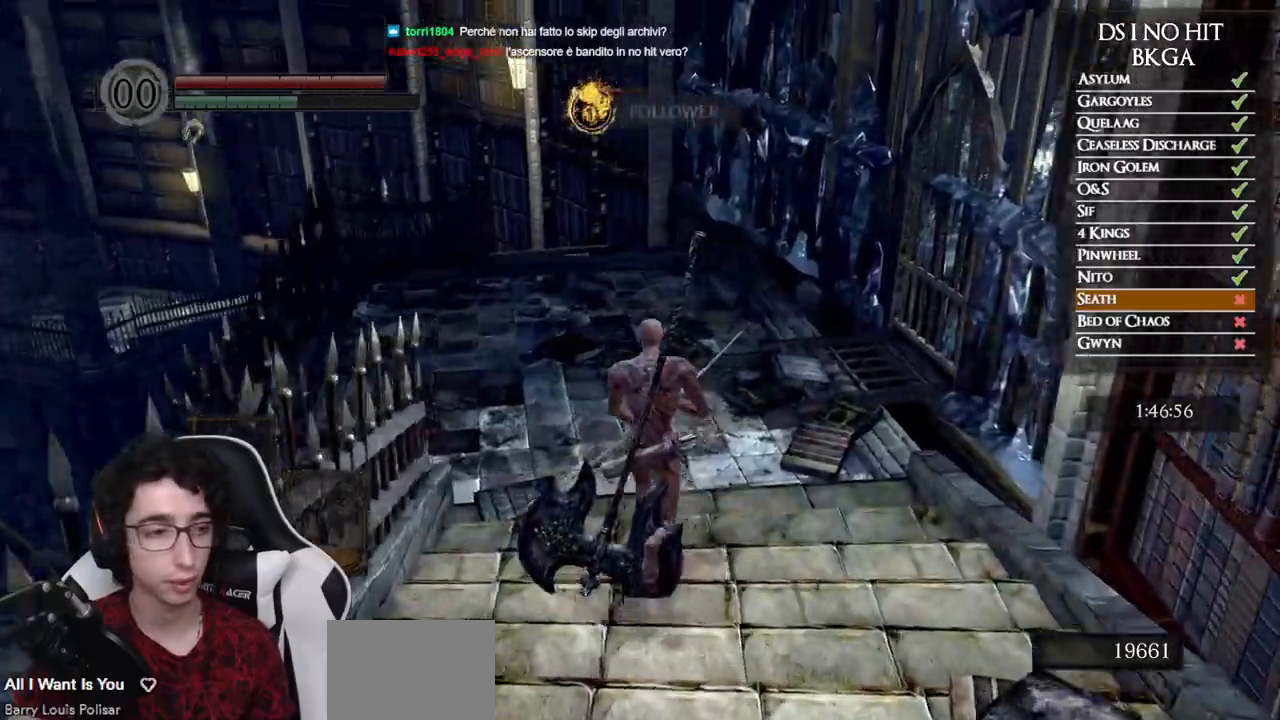
Gameplay with a controller (Xbox layout); each line is a JSON object with the inputs held at the frame after it. "events" lists button and stick changes between this image and that frame as [ms after this image, input, new state], when the widget could be followed in between.
{"buttons": ["B"], "left_stick": "up", "right_stick": "center", "events": [[67, "right_stick", "center"], [150, "right_stick", "left"], [267, "right_stick", "center"], [400, "B", "down"]]}
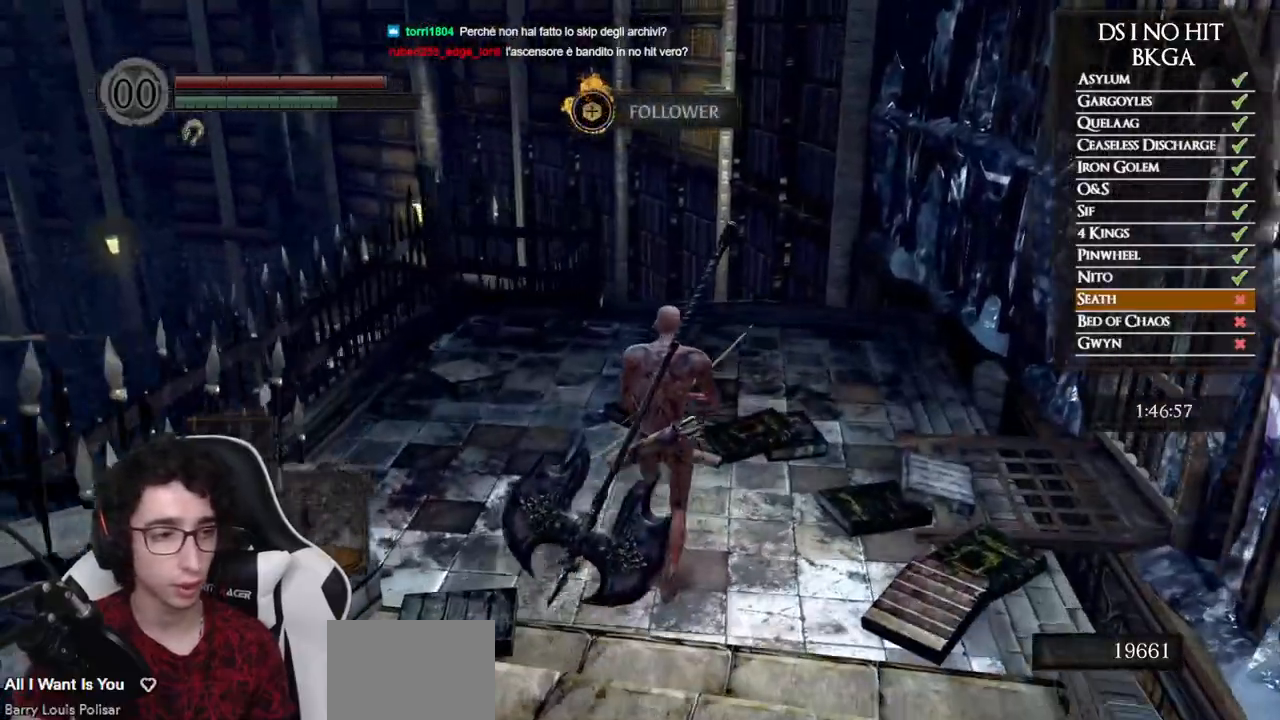
{"buttons": ["B"], "left_stick": "up", "right_stick": "center", "events": []}
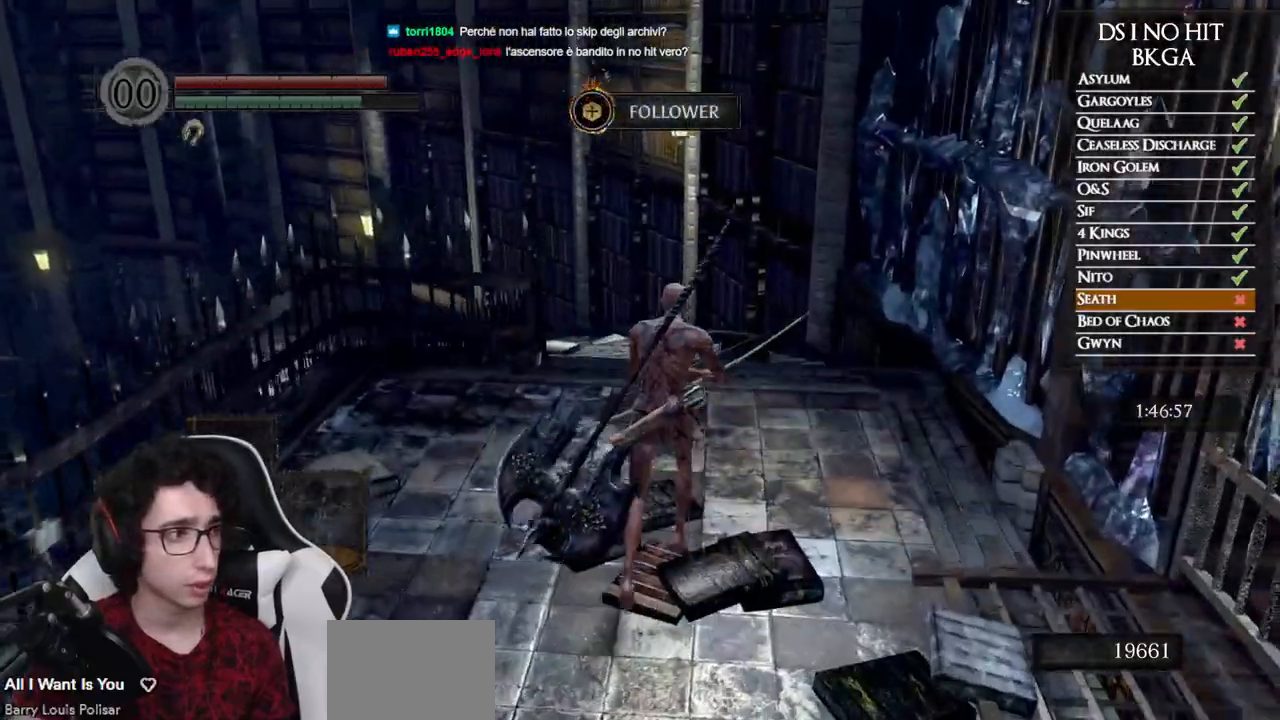
{"buttons": ["B"], "left_stick": "up", "right_stick": "center", "events": [[217, "right_stick", "left"], [367, "right_stick", "center"]]}
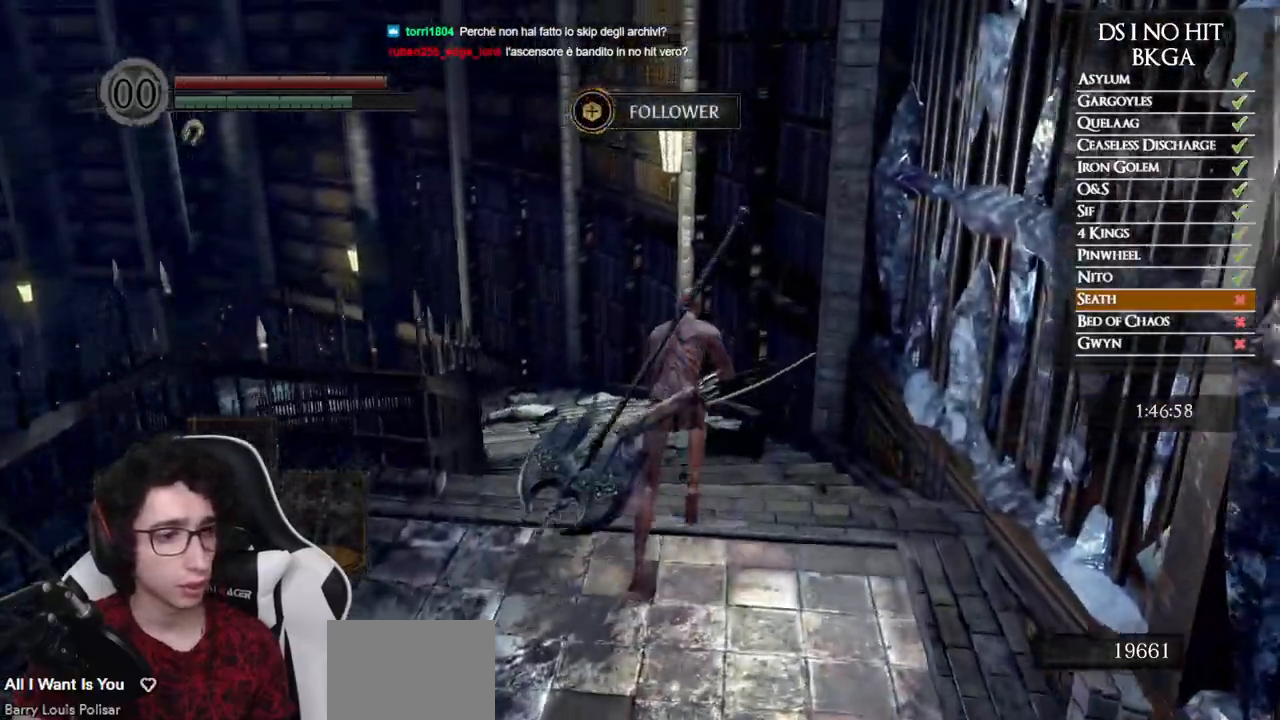
{"buttons": ["B"], "left_stick": "up", "right_stick": "down-left", "events": [[83, "right_stick", "left"], [150, "right_stick", "down-left"]]}
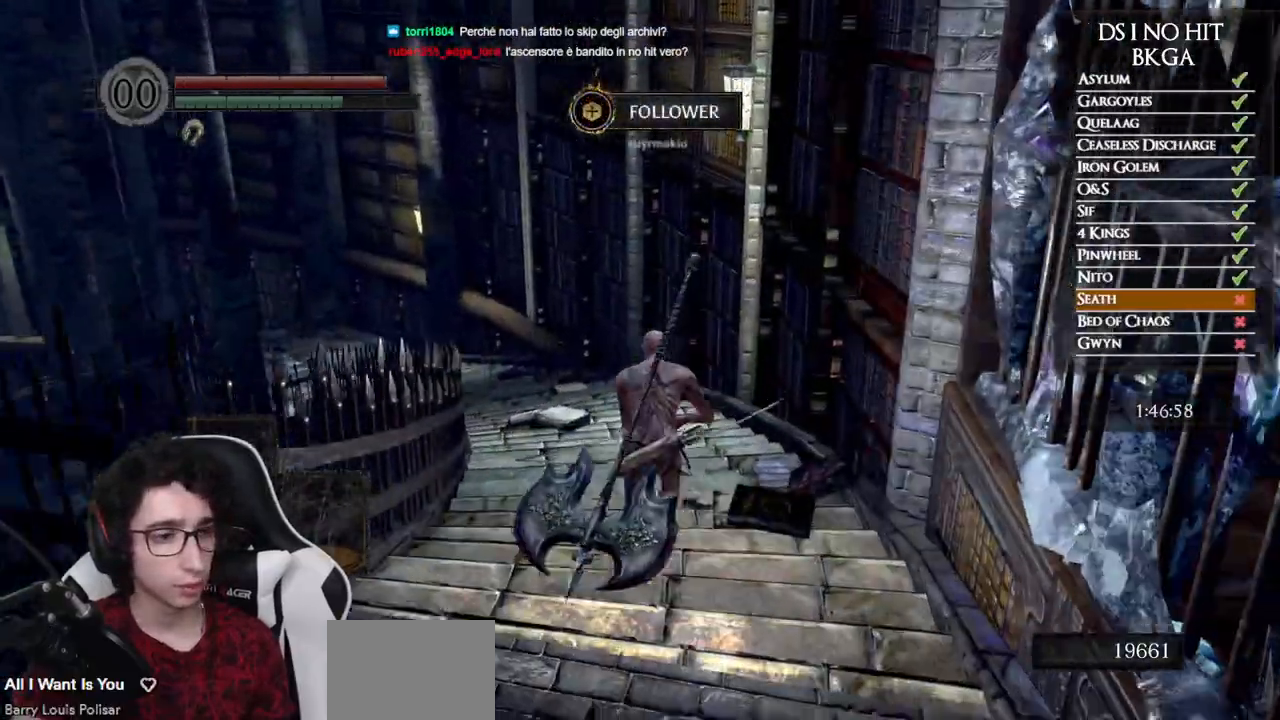
{"buttons": ["B"], "left_stick": "up", "right_stick": "down-left", "events": []}
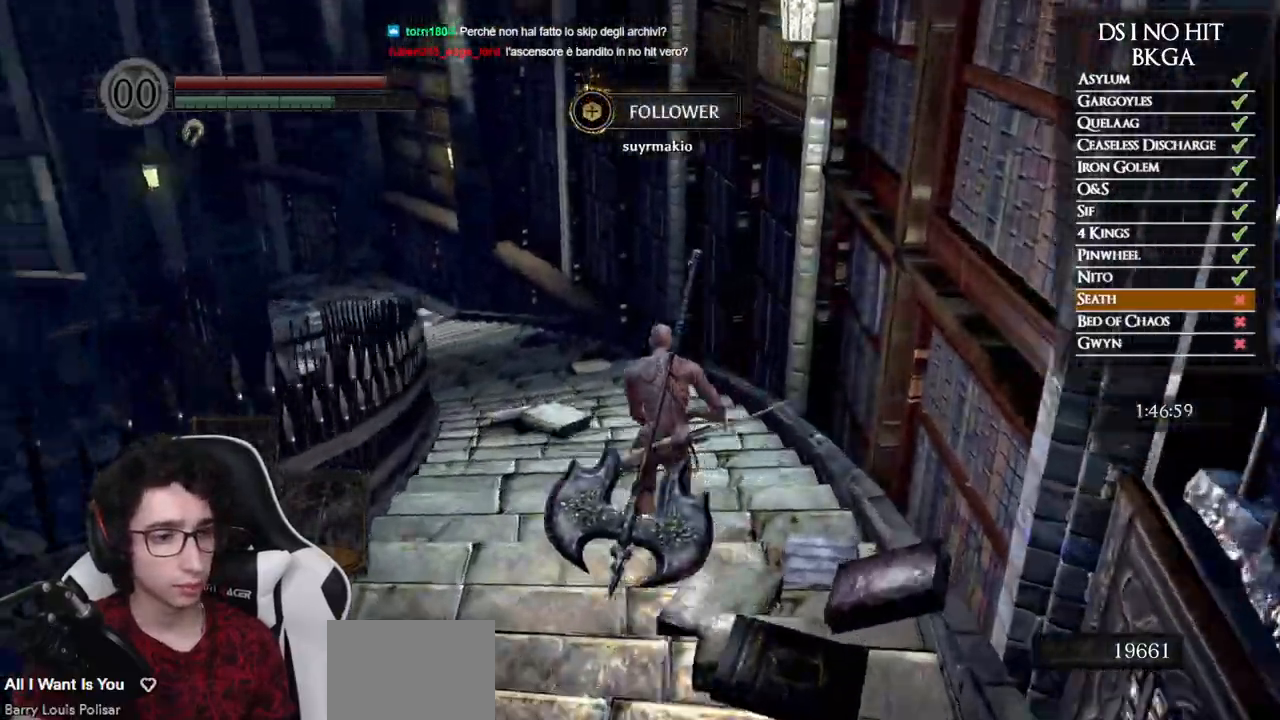
{"buttons": ["B"], "left_stick": "up", "right_stick": "center", "events": [[300, "right_stick", "center"]]}
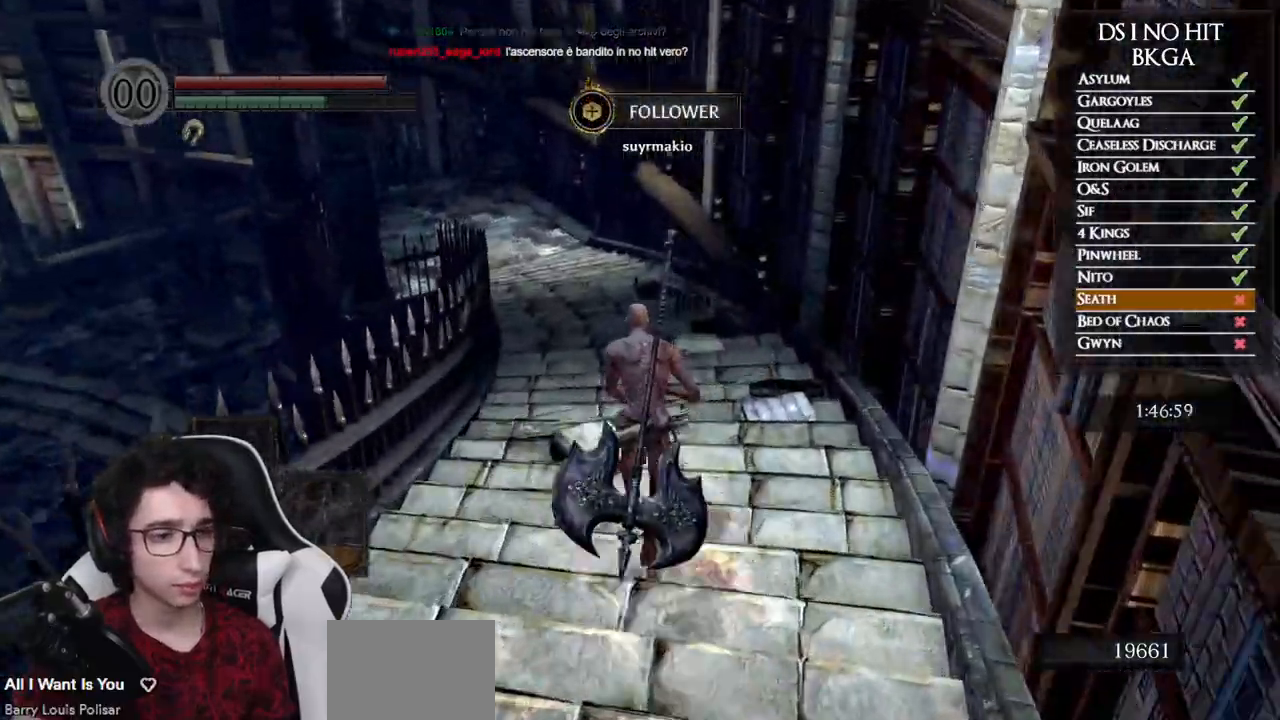
{"buttons": ["B"], "left_stick": "up", "right_stick": "center", "events": []}
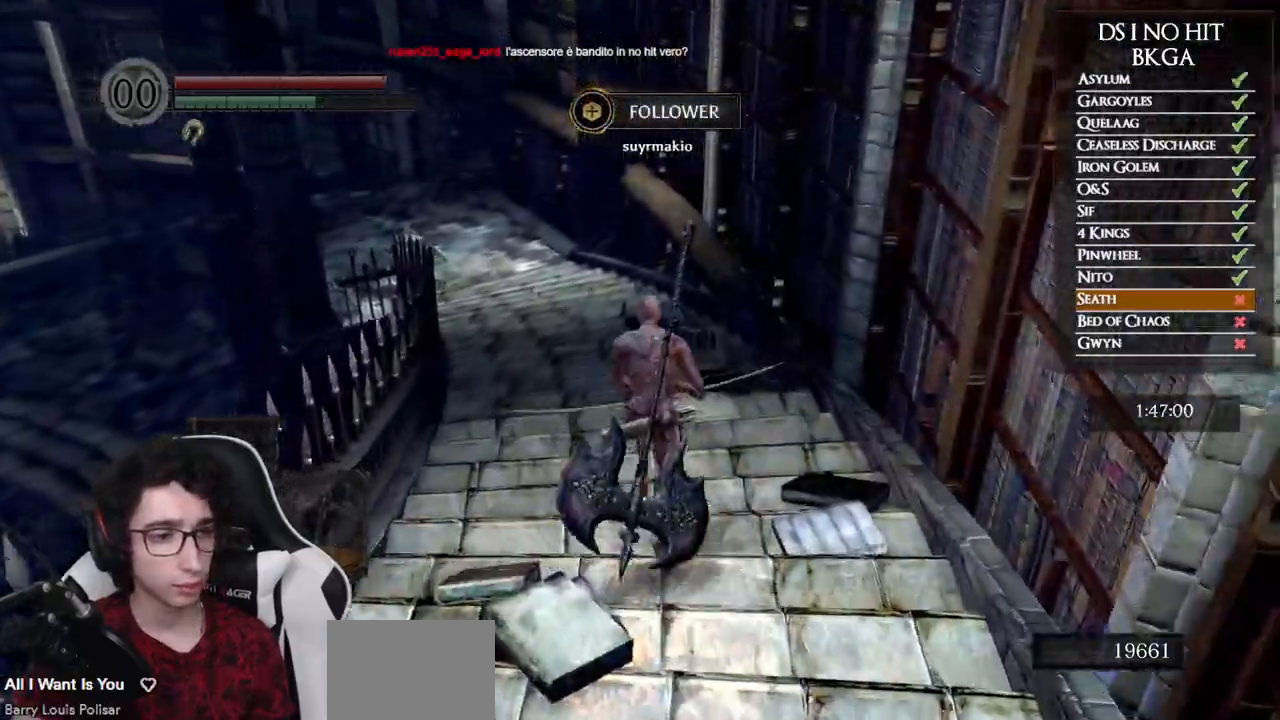
{"buttons": [], "left_stick": "up", "right_stick": "up-left", "events": [[217, "B", "up"], [433, "right_stick", "up-left"]]}
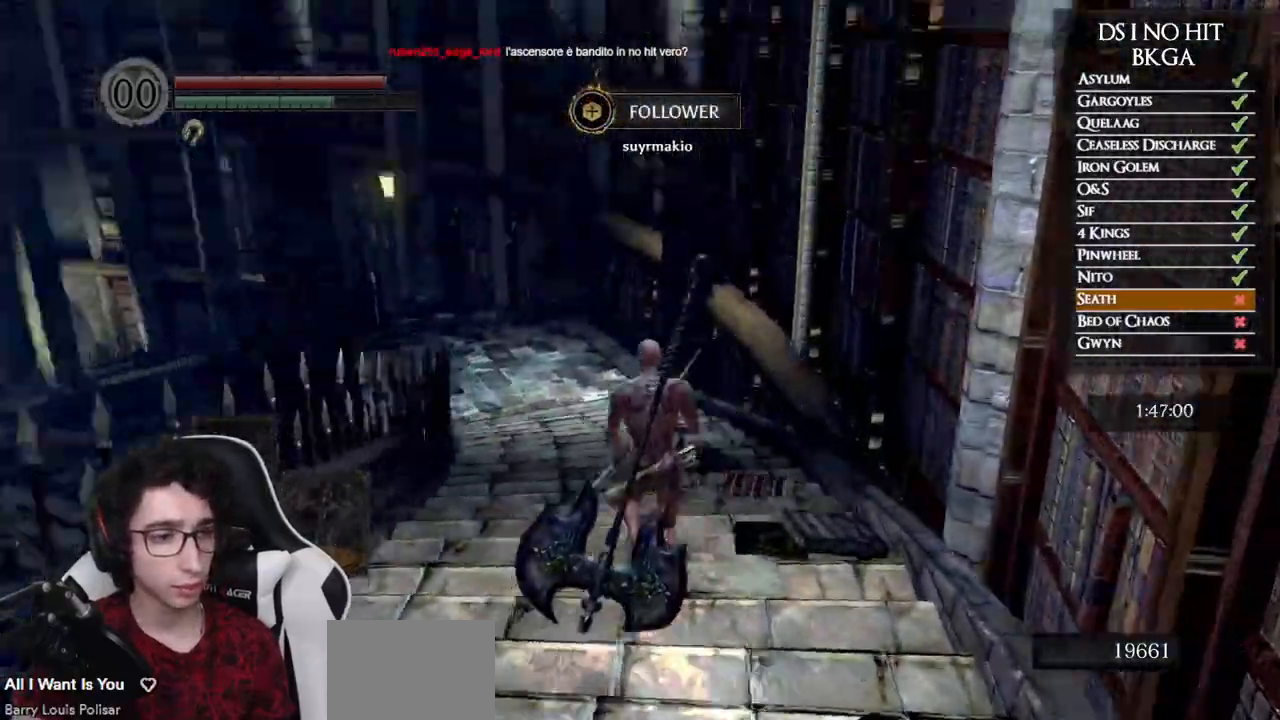
{"buttons": ["B"], "left_stick": "up", "right_stick": "center", "events": [[33, "right_stick", "center"], [167, "B", "down"]]}
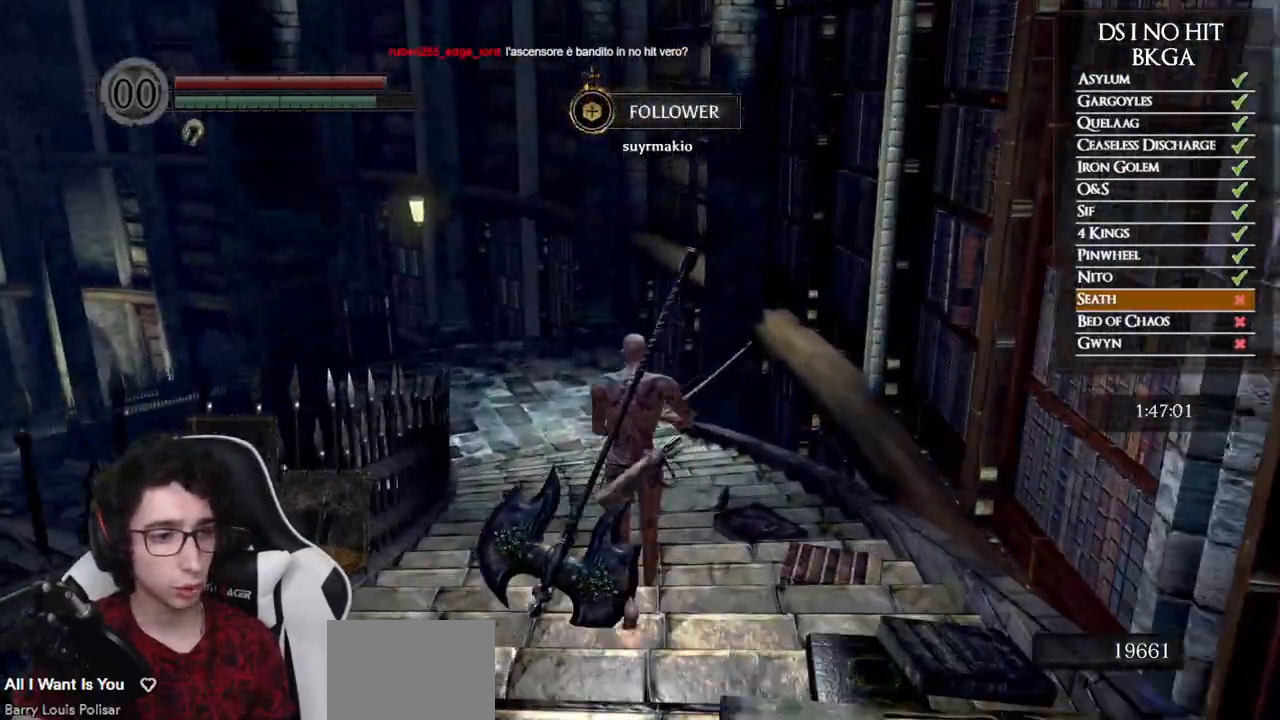
{"buttons": ["B"], "left_stick": "up", "right_stick": "center", "events": []}
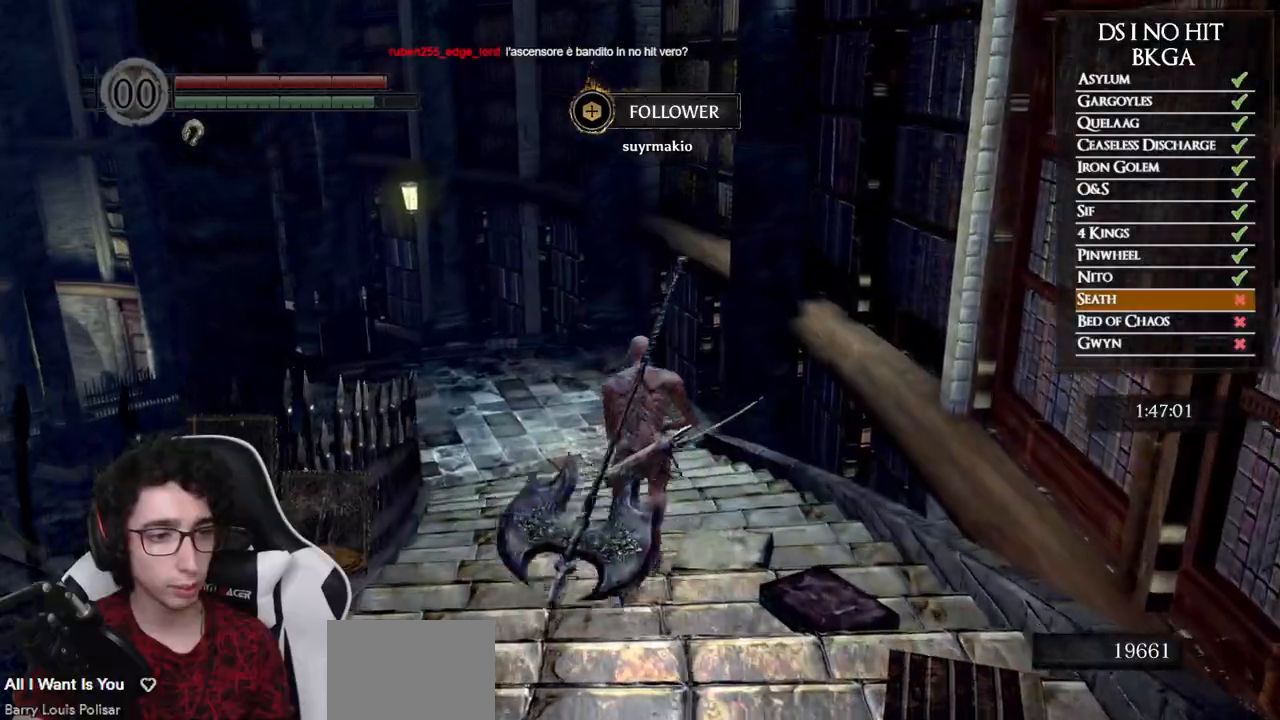
{"buttons": ["B"], "left_stick": "up", "right_stick": "center", "events": [[300, "right_stick", "left"], [450, "right_stick", "center"]]}
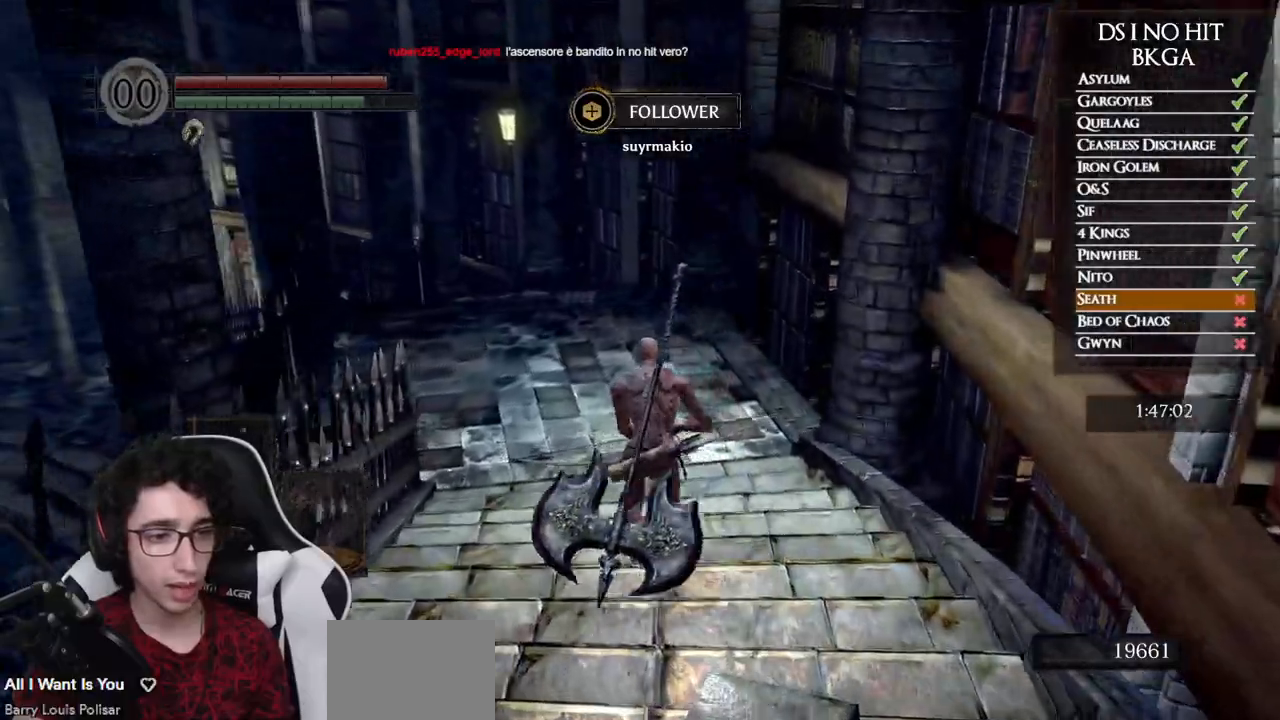
{"buttons": ["B"], "left_stick": "up", "right_stick": "center", "events": []}
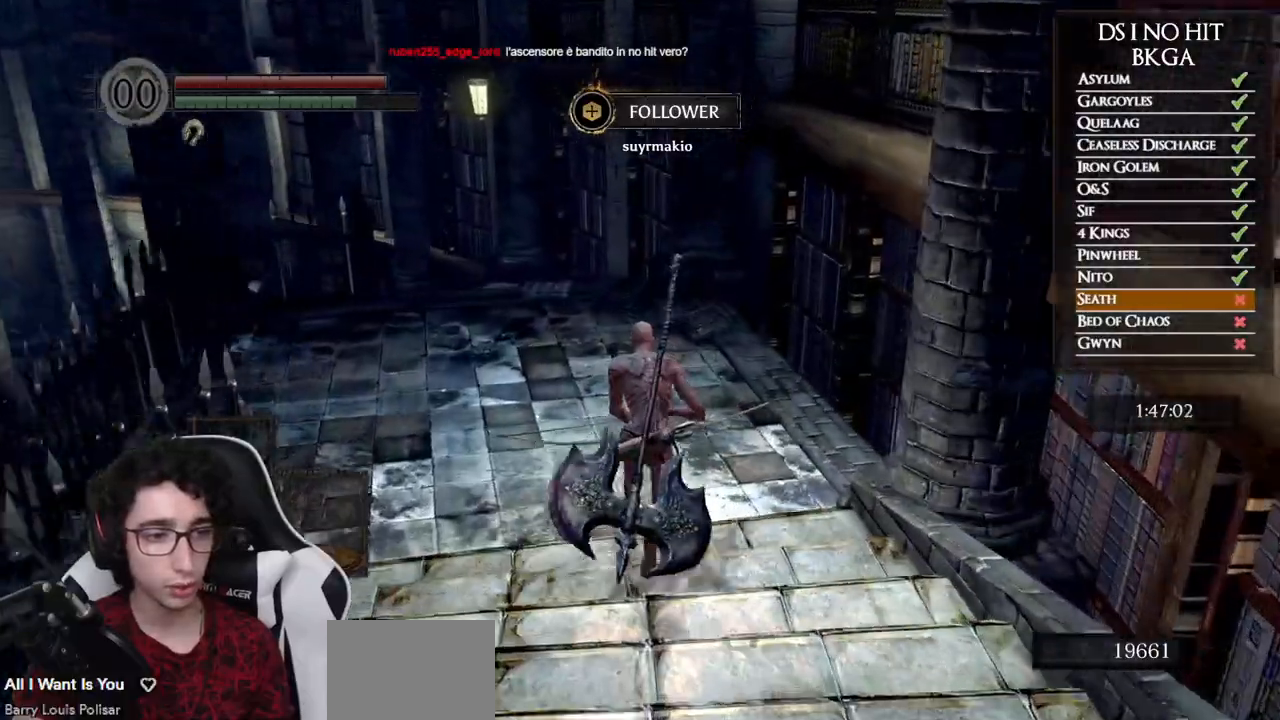
{"buttons": ["B"], "left_stick": "up", "right_stick": "center", "events": [[67, "B", "up"], [283, "right_stick", "left"], [383, "right_stick", "center"], [500, "B", "down"]]}
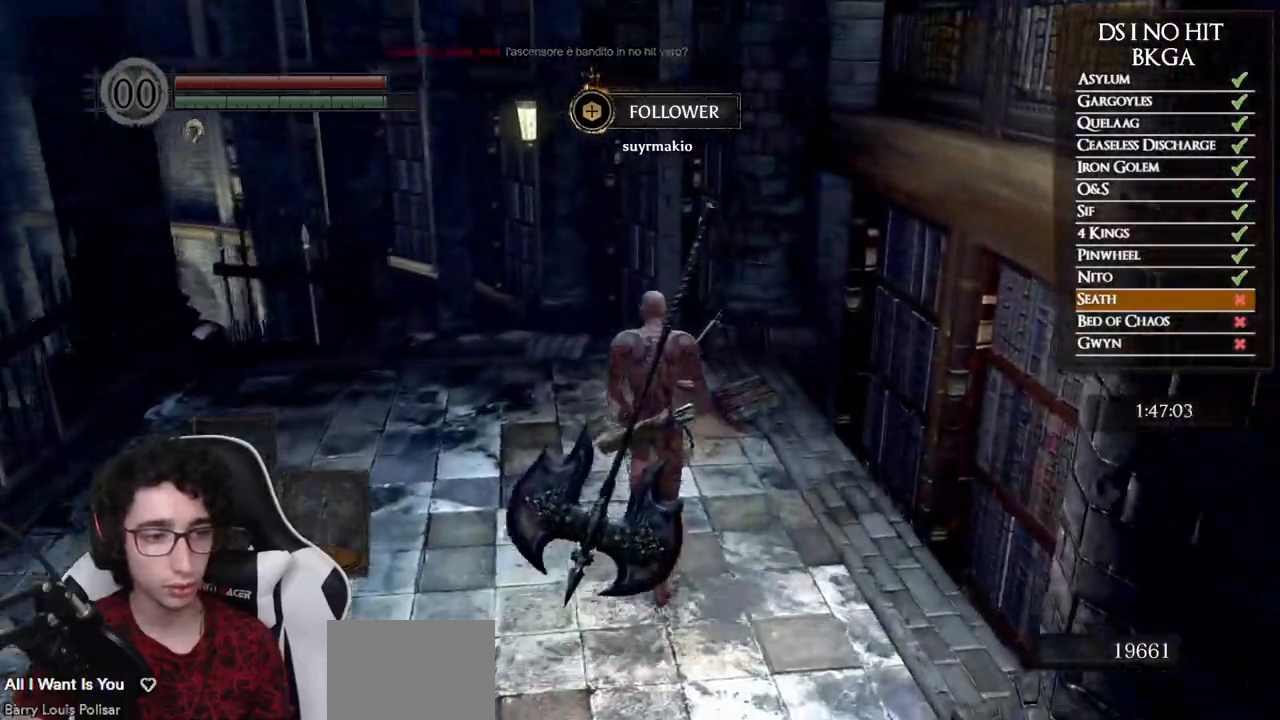
{"buttons": ["B"], "left_stick": "up", "right_stick": "center", "events": []}
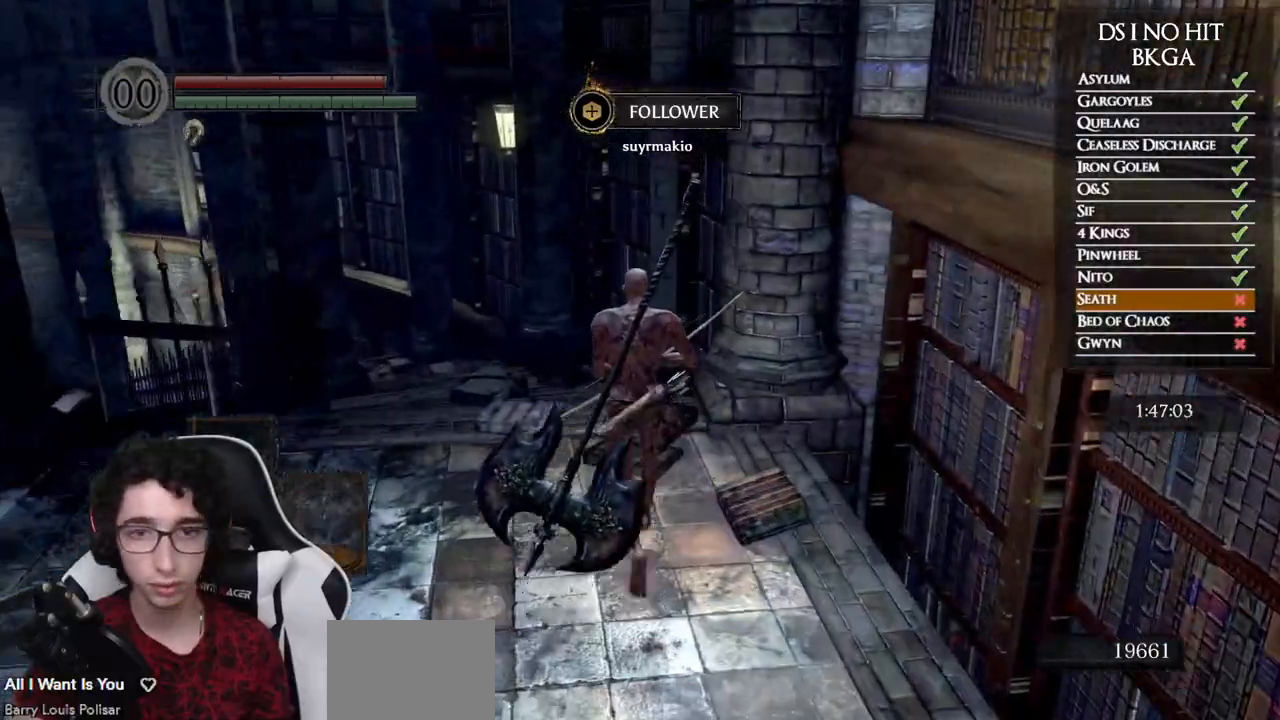
{"buttons": ["B"], "left_stick": "up", "right_stick": "center", "events": []}
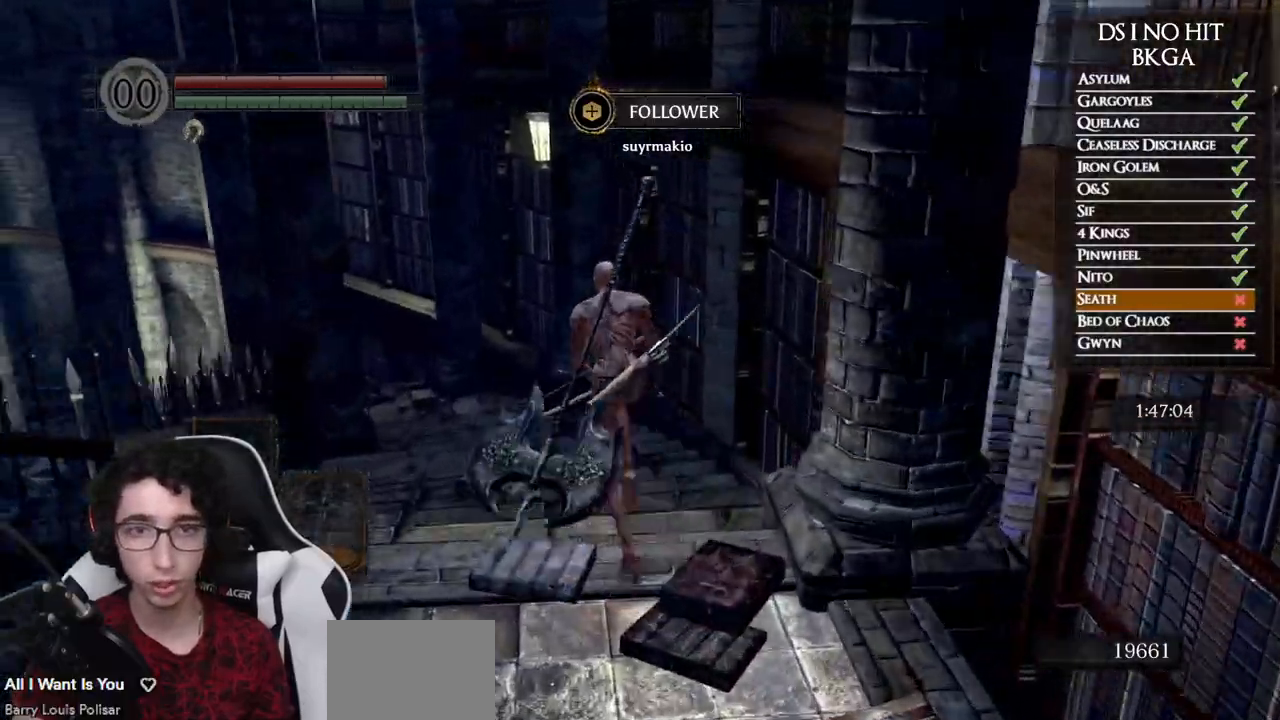
{"buttons": ["B"], "left_stick": "up", "right_stick": "center", "events": []}
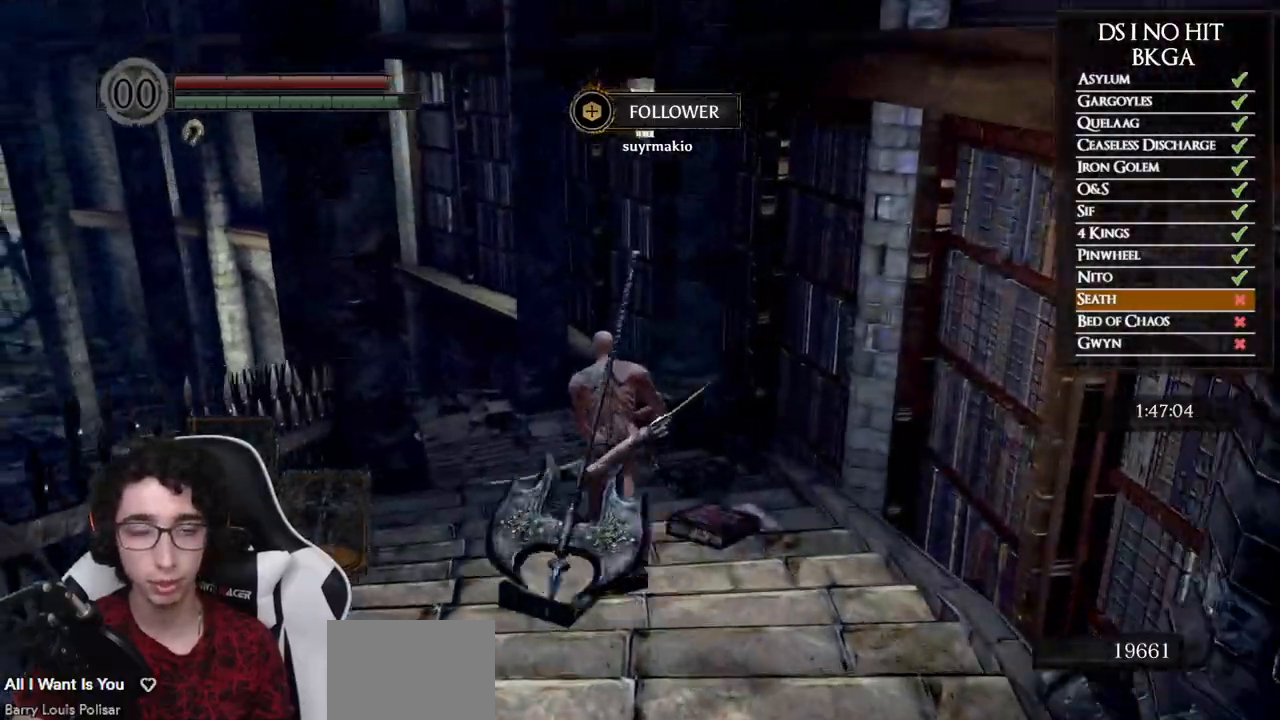
{"buttons": ["B"], "left_stick": "up", "right_stick": "left", "events": [[417, "right_stick", "left"]]}
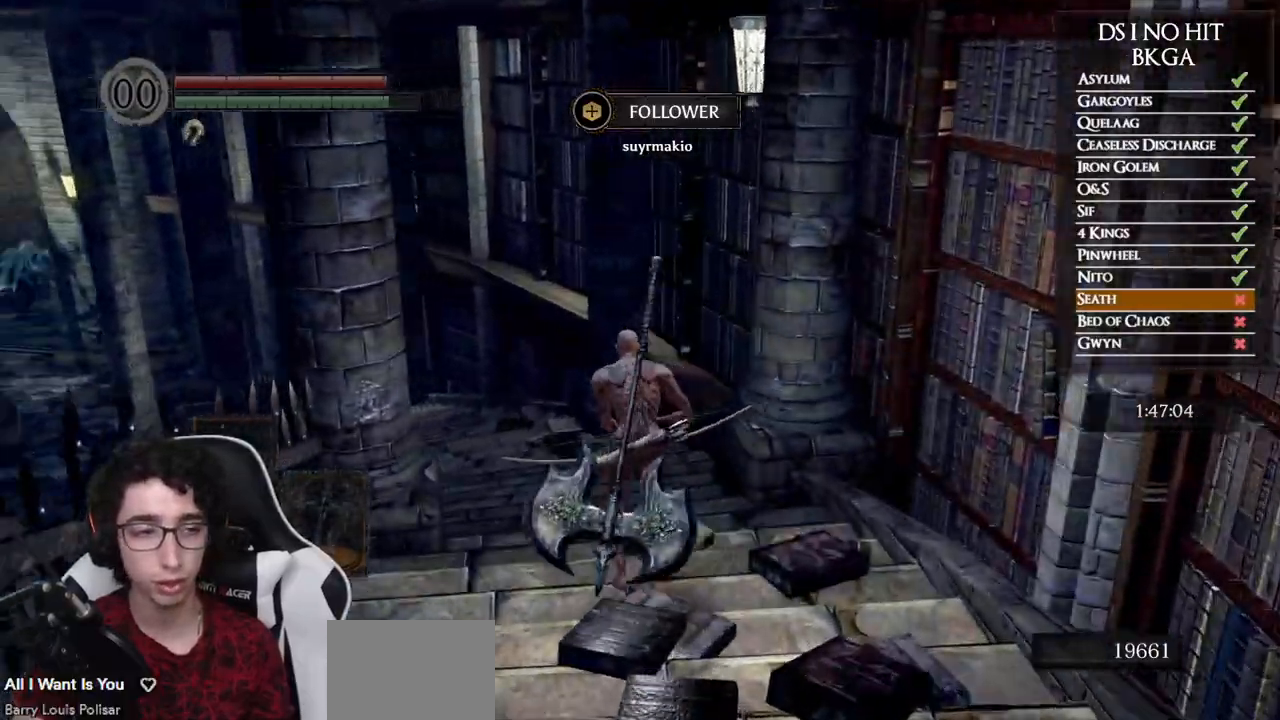
{"buttons": ["B"], "left_stick": "up", "right_stick": "left", "events": []}
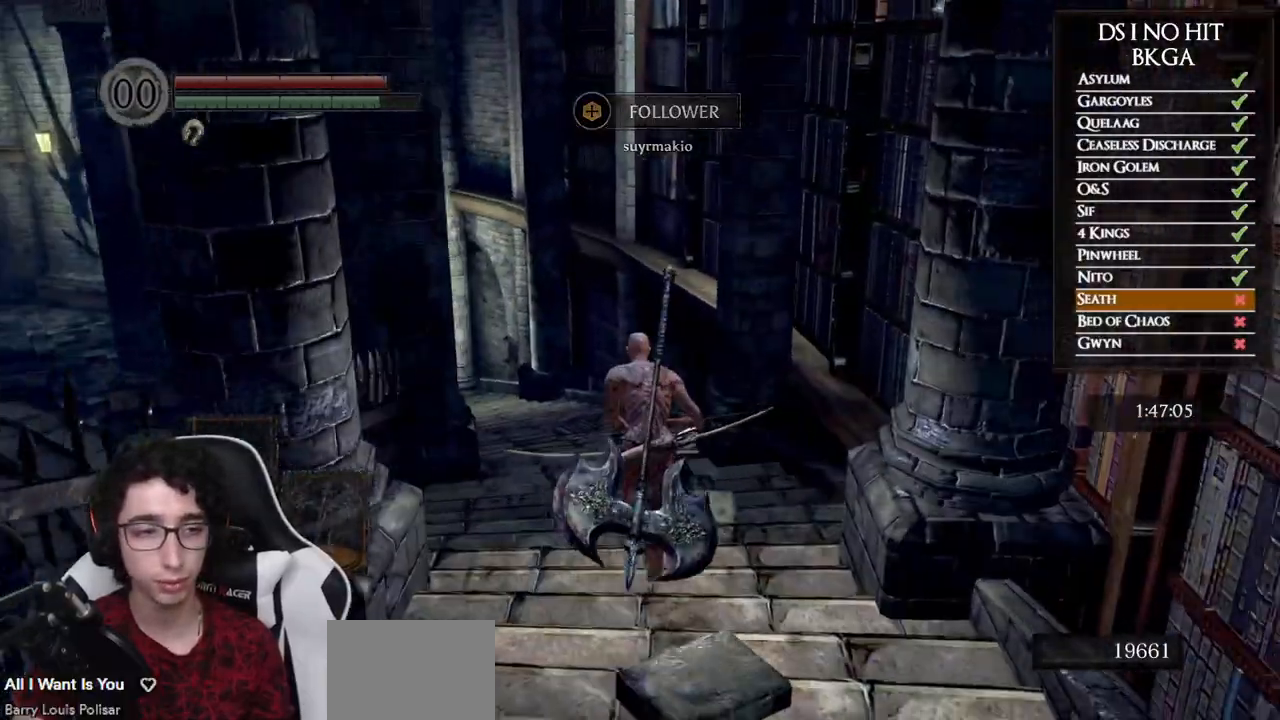
{"buttons": ["B"], "left_stick": "up", "right_stick": "left", "events": []}
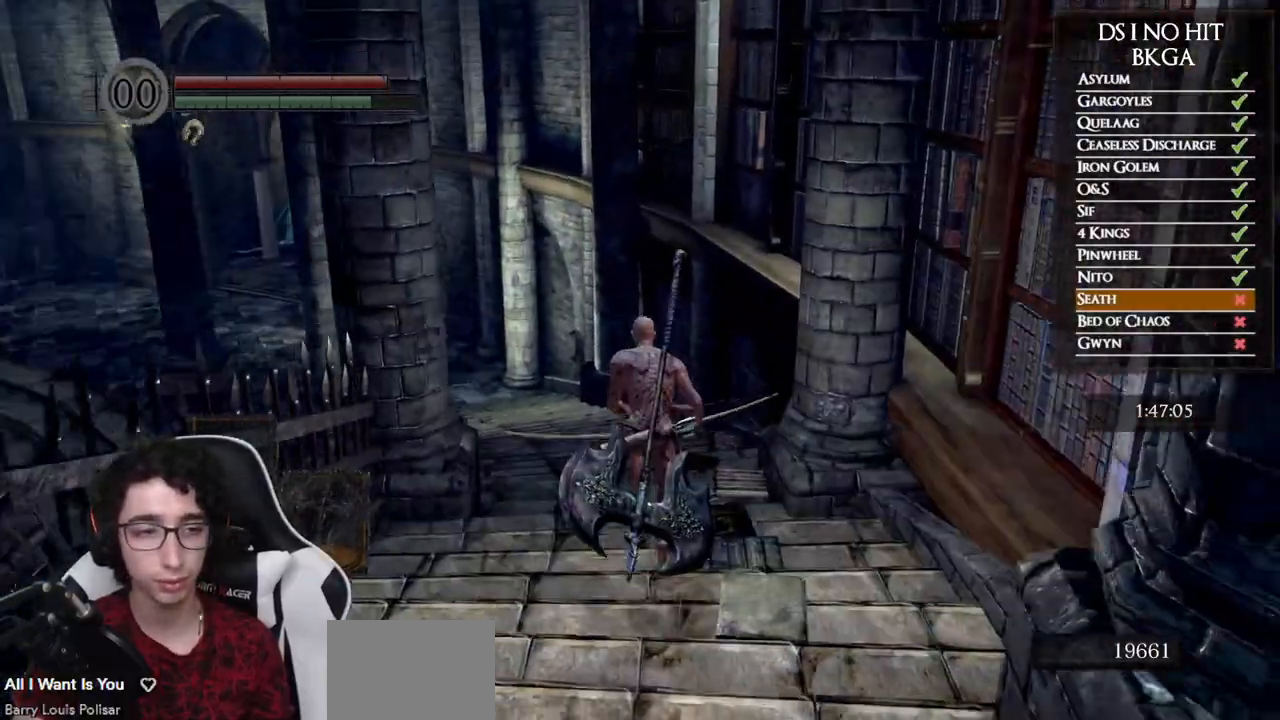
{"buttons": ["B"], "left_stick": "up", "right_stick": "left", "events": []}
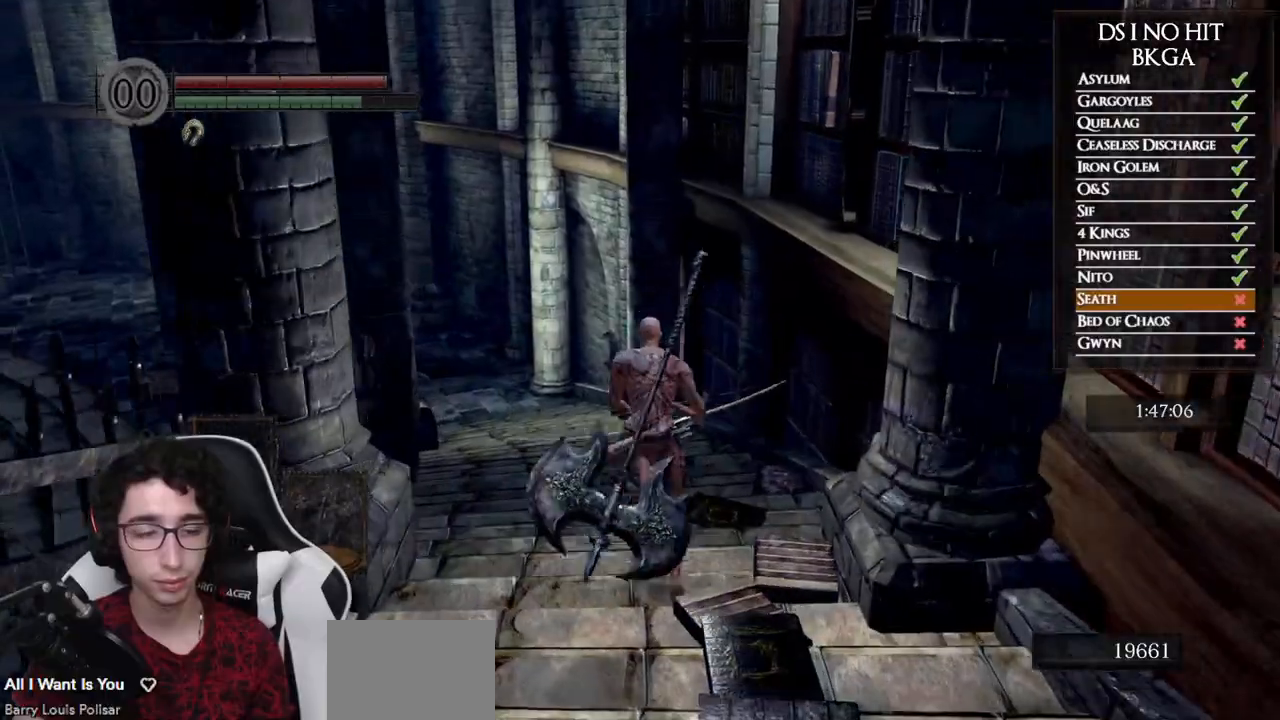
{"buttons": ["B"], "left_stick": "up", "right_stick": "left", "events": []}
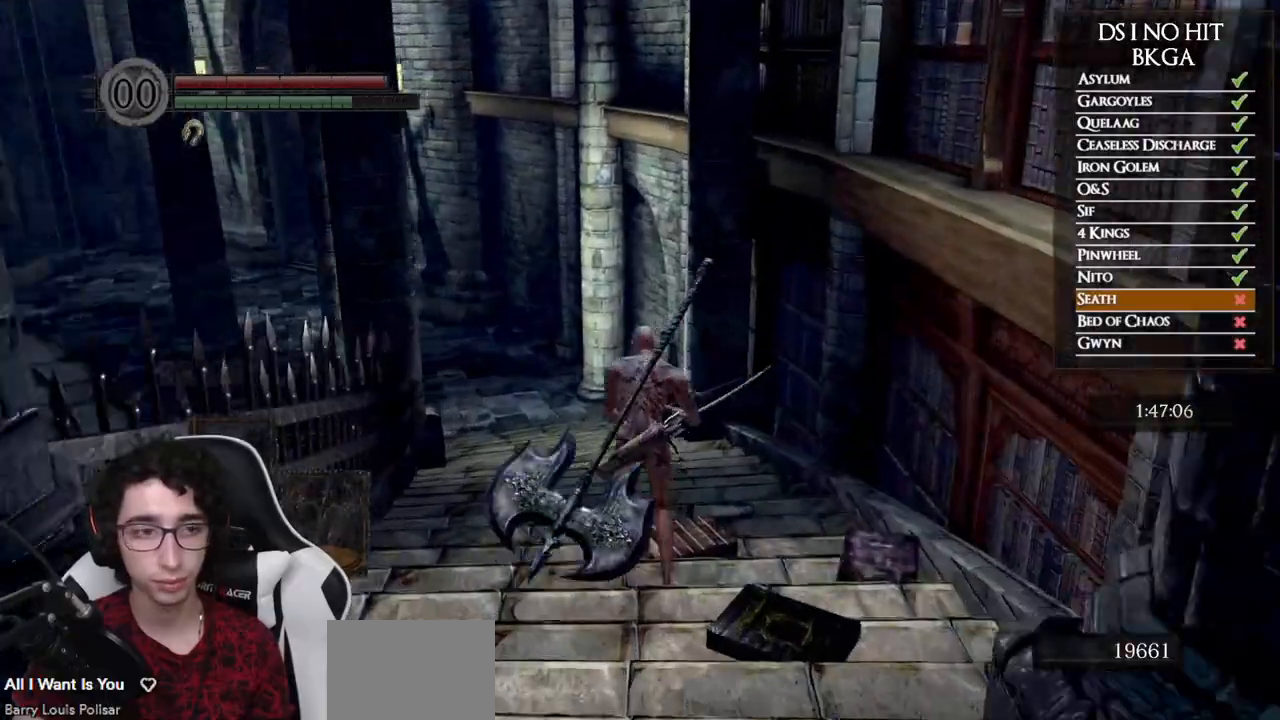
{"buttons": ["B"], "left_stick": "up", "right_stick": "left", "events": []}
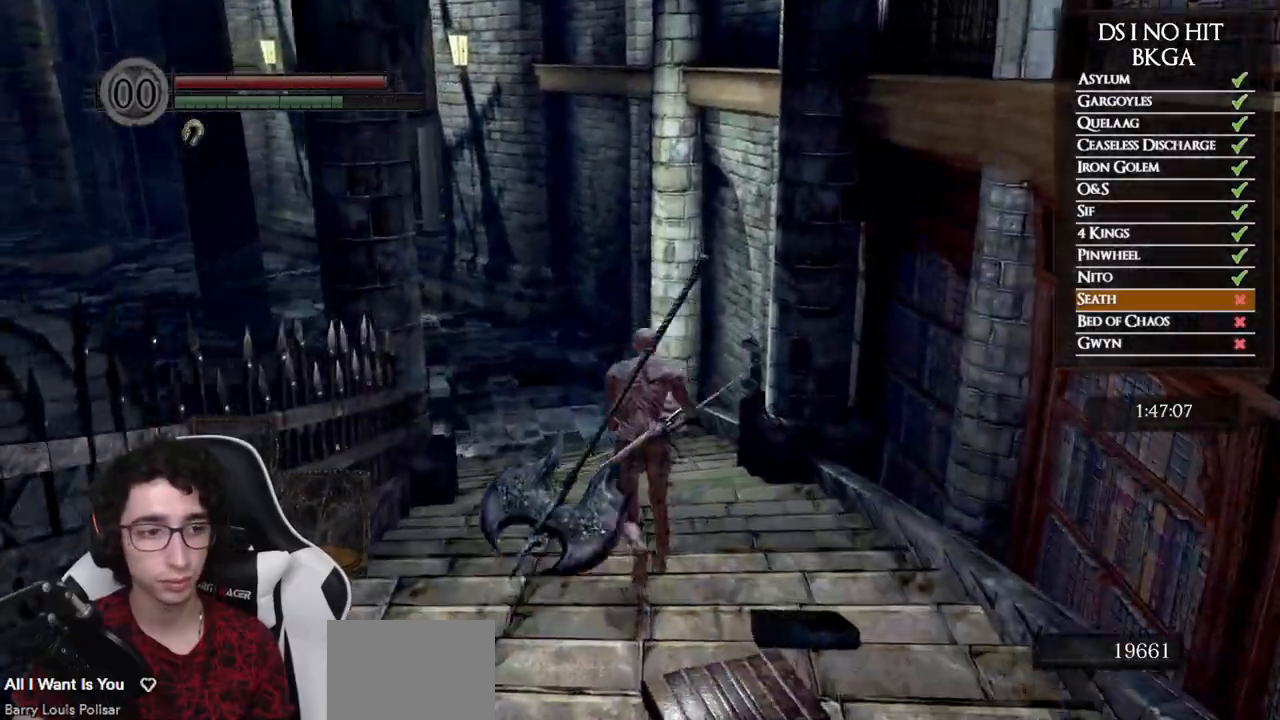
{"buttons": ["B"], "left_stick": "up", "right_stick": "center", "events": [[283, "right_stick", "center"]]}
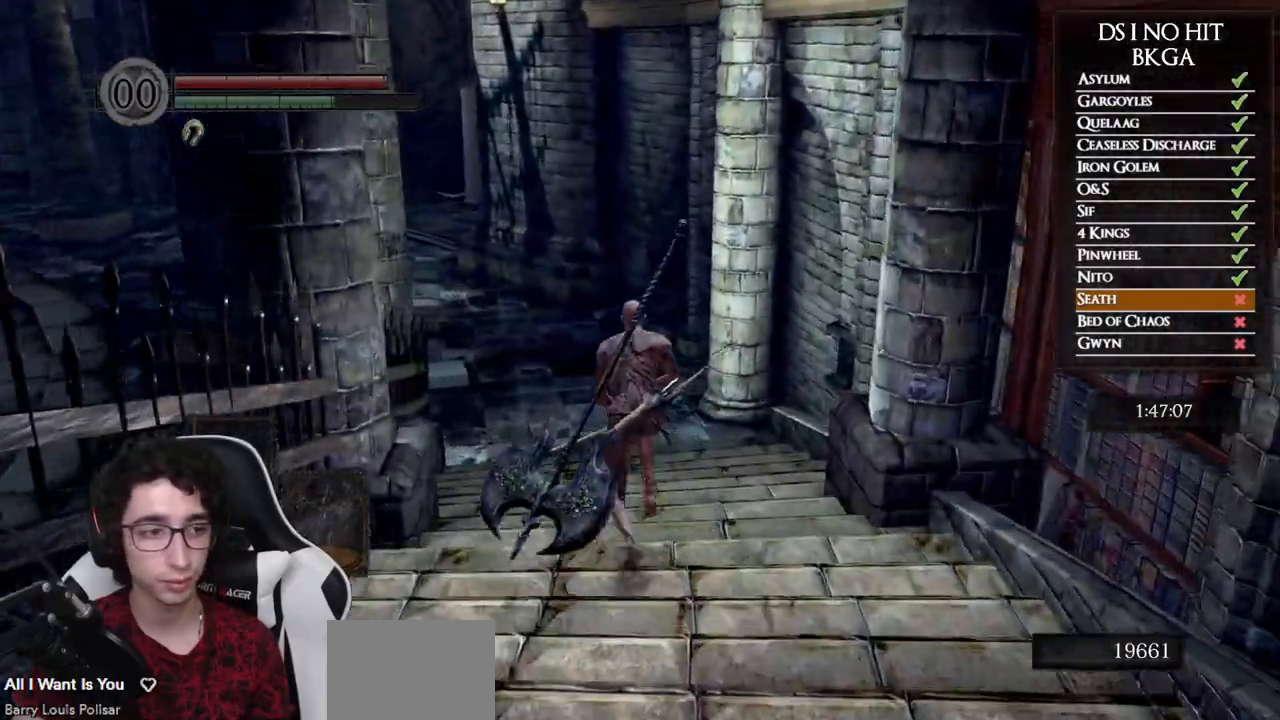
{"buttons": [], "left_stick": "up", "right_stick": "left", "events": [[300, "B", "up"], [467, "right_stick", "left"]]}
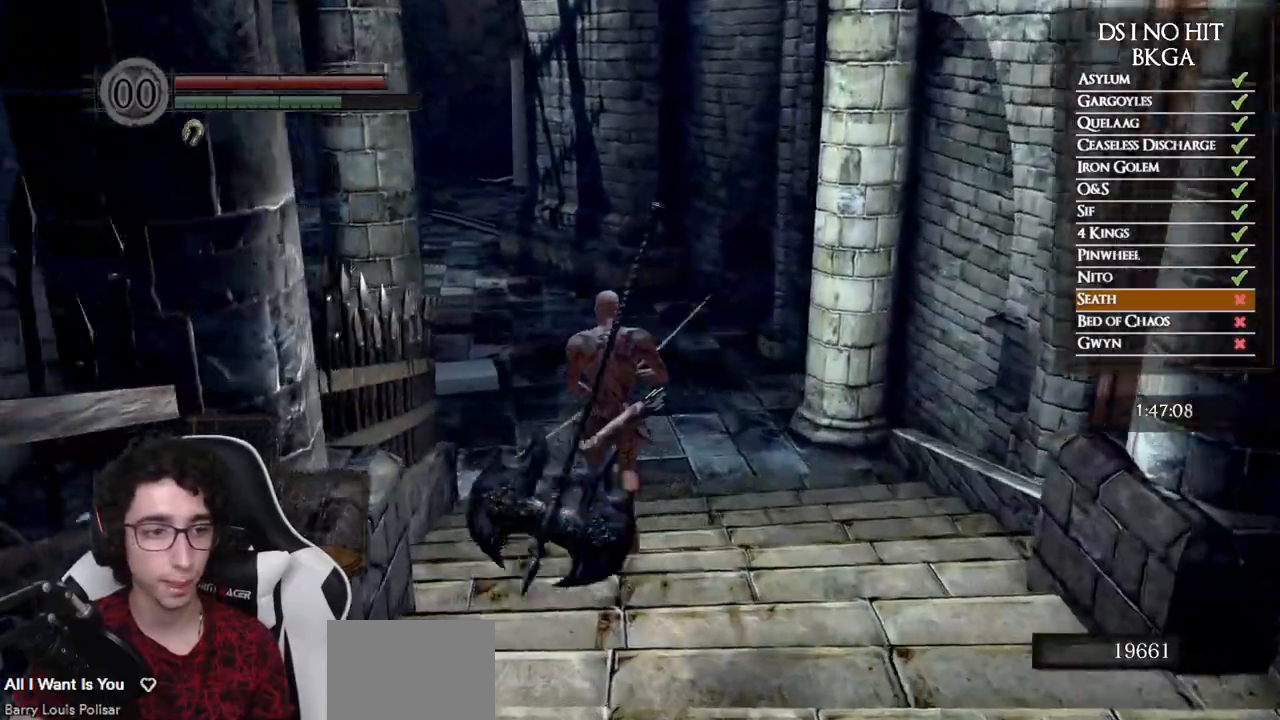
{"buttons": ["B"], "left_stick": "up", "right_stick": "center", "events": [[83, "right_stick", "center"], [150, "right_stick", "left"], [300, "right_stick", "center"], [417, "B", "down"]]}
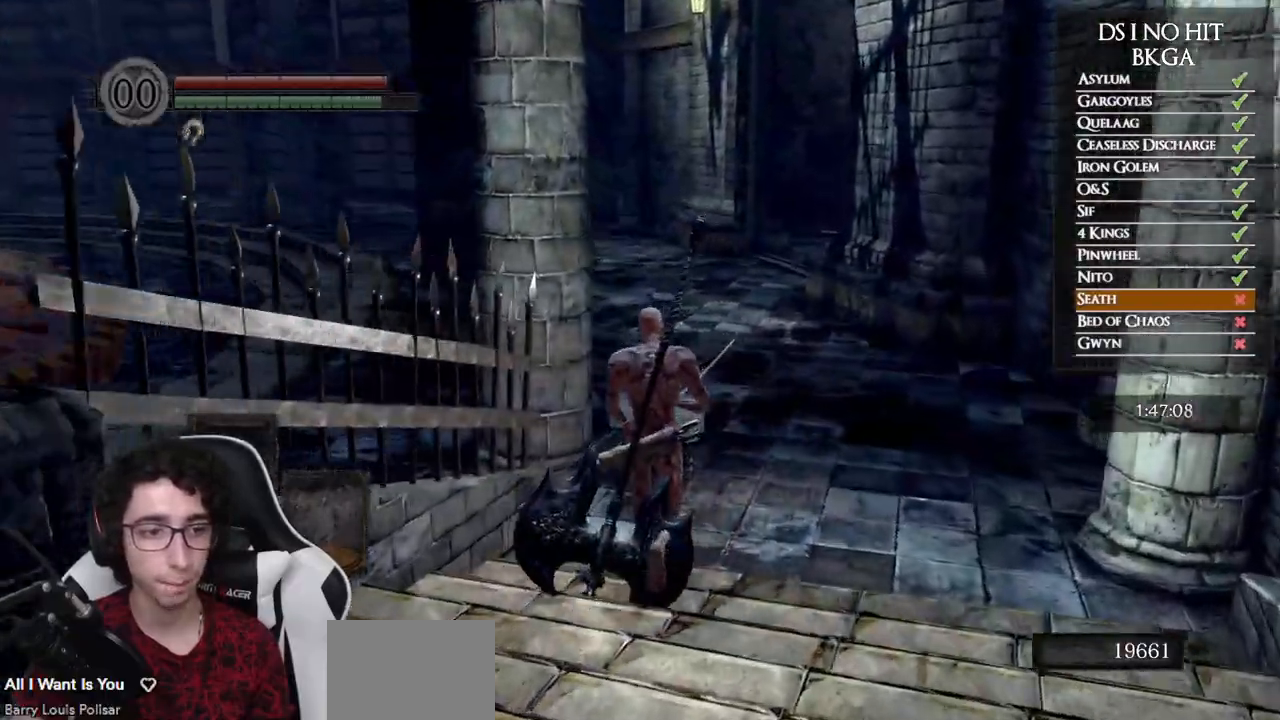
{"buttons": ["B"], "left_stick": "up", "right_stick": "center", "events": []}
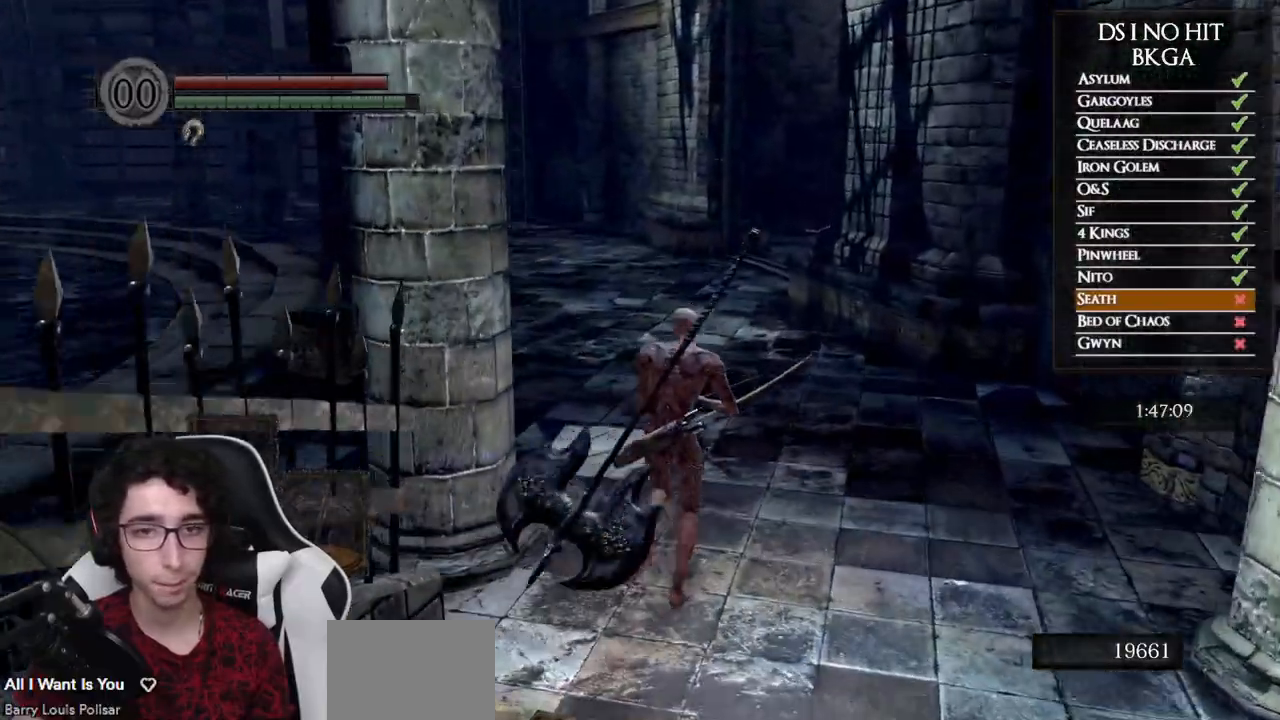
{"buttons": ["B"], "left_stick": "up-left", "right_stick": "center"}
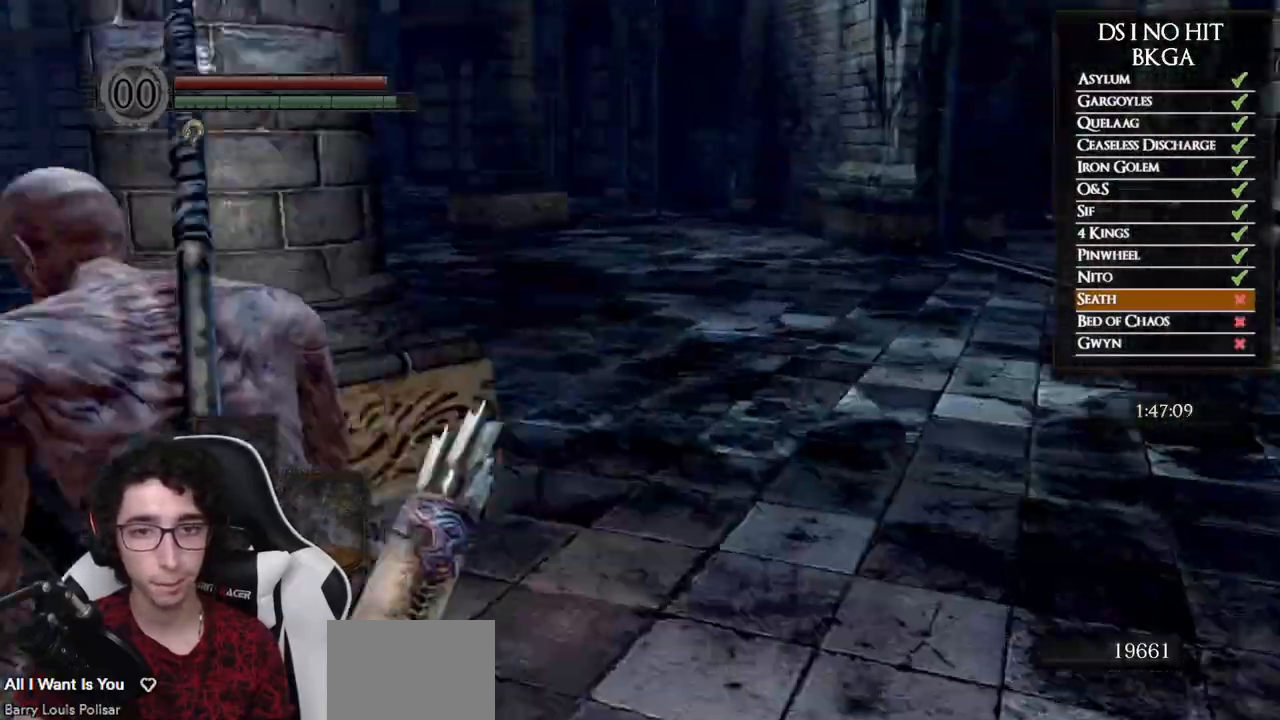
{"buttons": ["B"], "left_stick": "up", "right_stick": "down-right", "events": [[267, "left_stick", "up"], [467, "right_stick", "down-right"]]}
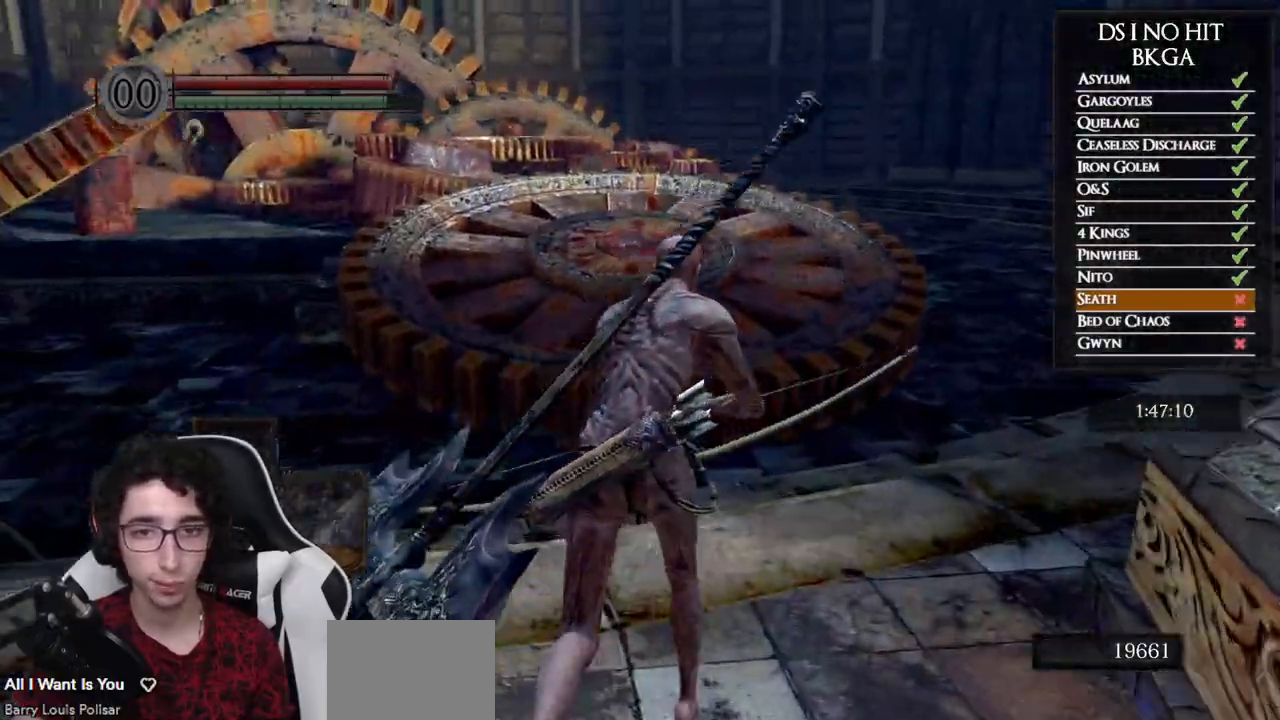
{"buttons": ["B"], "left_stick": "up", "right_stick": "center", "events": [[167, "right_stick", "center"]]}
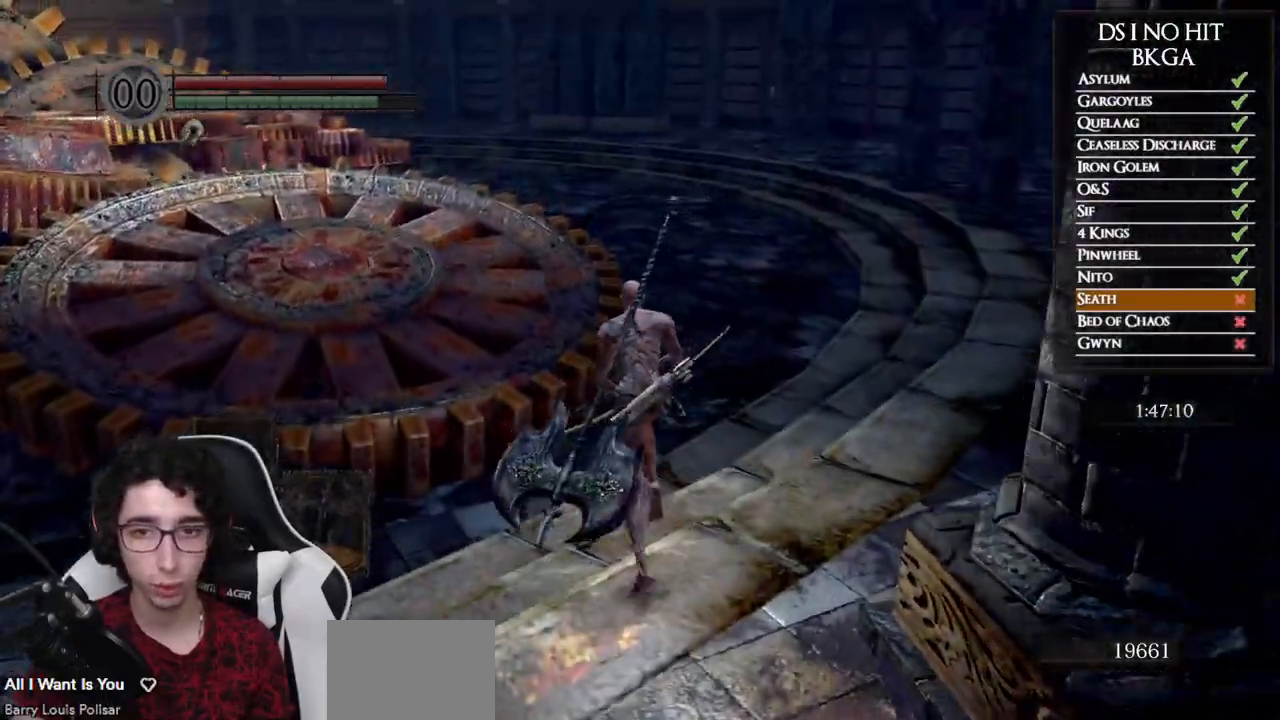
{"buttons": ["B"], "left_stick": "center", "right_stick": "right", "events": [[150, "L3", "down"], [300, "L3", "up"], [400, "right_stick", "right"], [500, "left_stick", "center"]]}
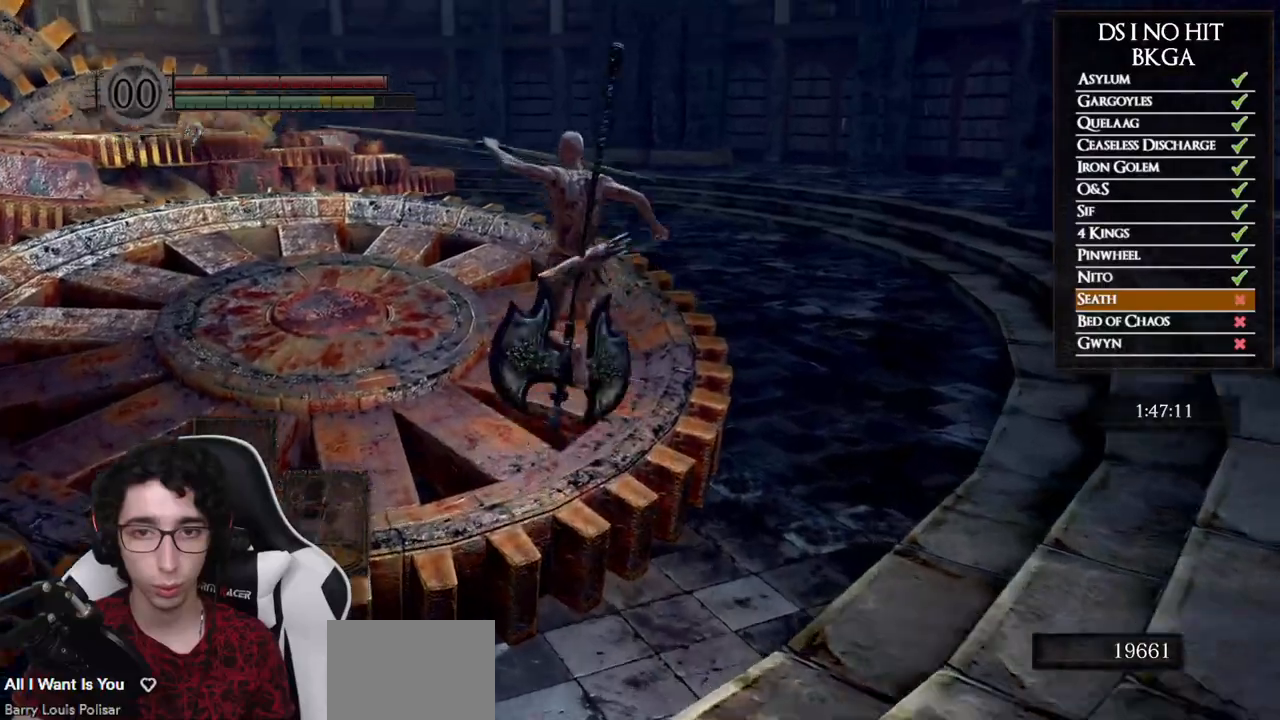
{"buttons": [], "left_stick": "up", "right_stick": "center", "events": [[100, "right_stick", "center"], [150, "left_stick", "up"], [200, "B", "up"]]}